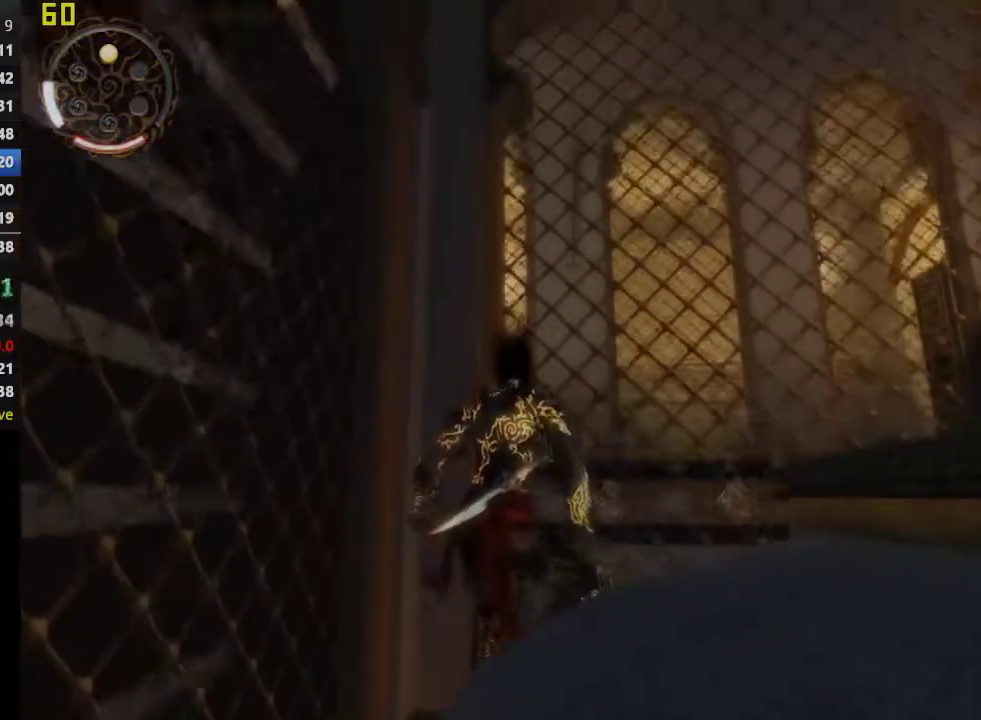
Gameplay with a controller (PlayStation layout); each line is a JSON object with the inputs held at the frame after it. "events" lists button and stick changes between this image and that frame as [ms after this image, input, new state], when the widget could be followed in between. This overlay highlights the sticks when they move; stick clicks (L3 R3) are not distinguishable.
{"buttons": [], "left_stick": "up", "right_stick": "center", "events": []}
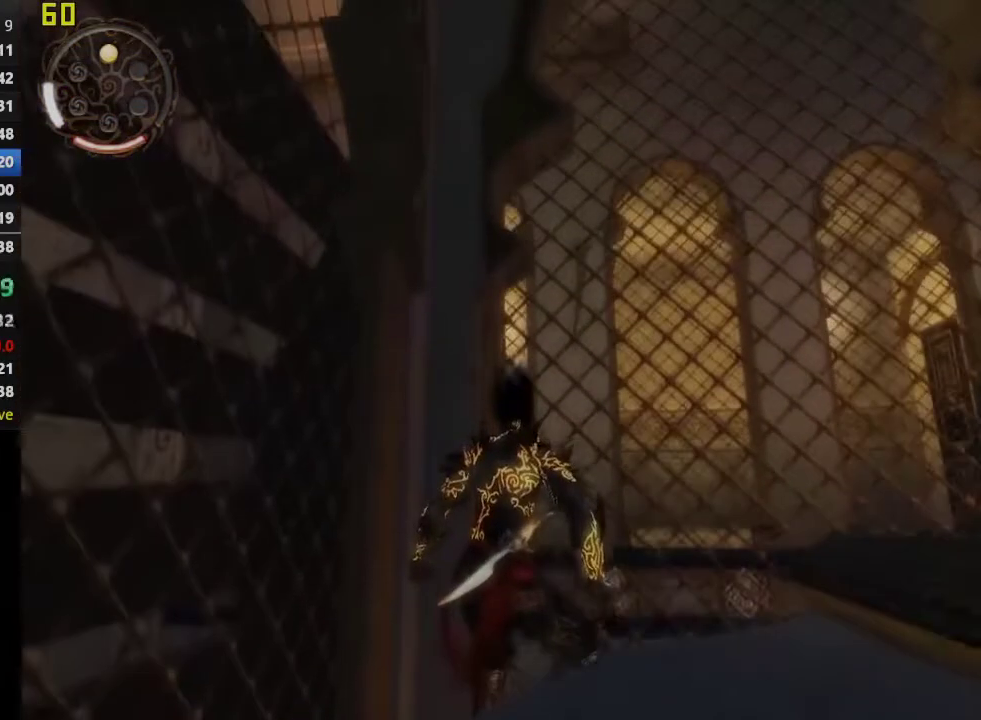
{"buttons": ["R1"], "left_stick": "center", "right_stick": "center", "events": [[17, "R1", "down"], [367, "left_stick", "center"]]}
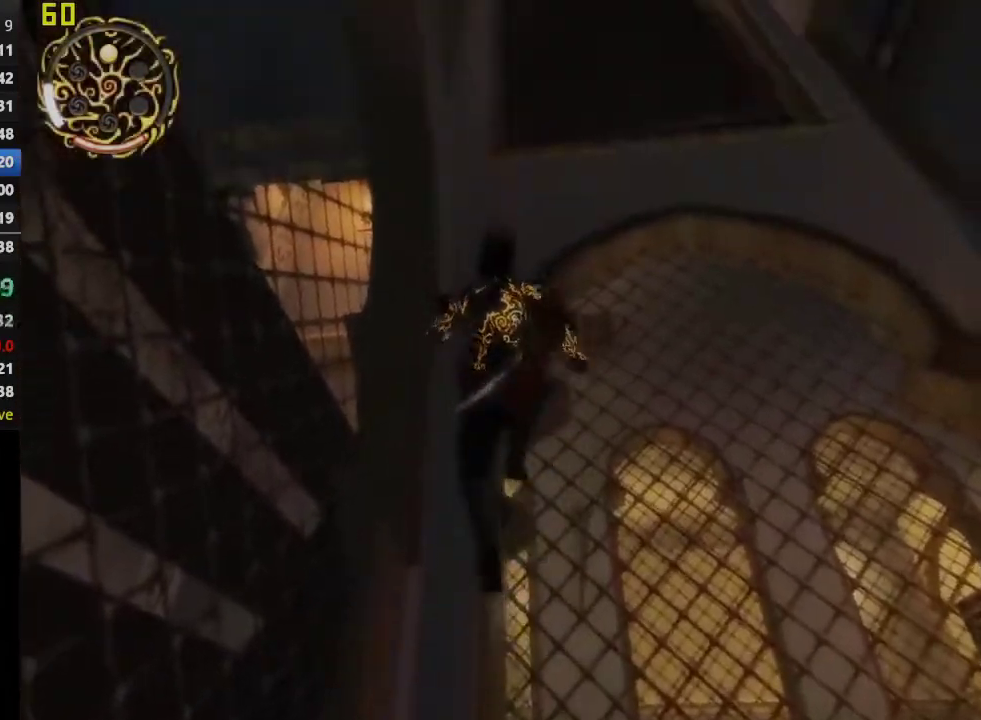
{"buttons": ["R1"], "left_stick": "center", "right_stick": "center", "events": [[117, "CROSS", "down"], [467, "CROSS", "up"]]}
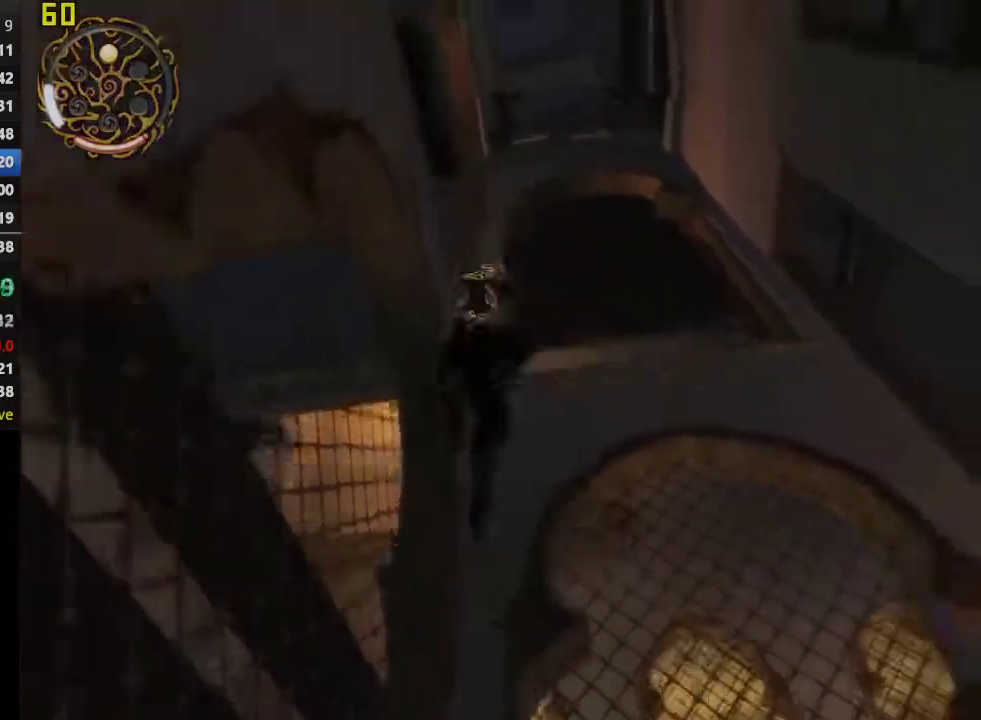
{"buttons": ["R1"], "left_stick": "center", "right_stick": "right", "events": [[117, "right_stick", "right"], [300, "CROSS", "down"], [500, "CROSS", "up"]]}
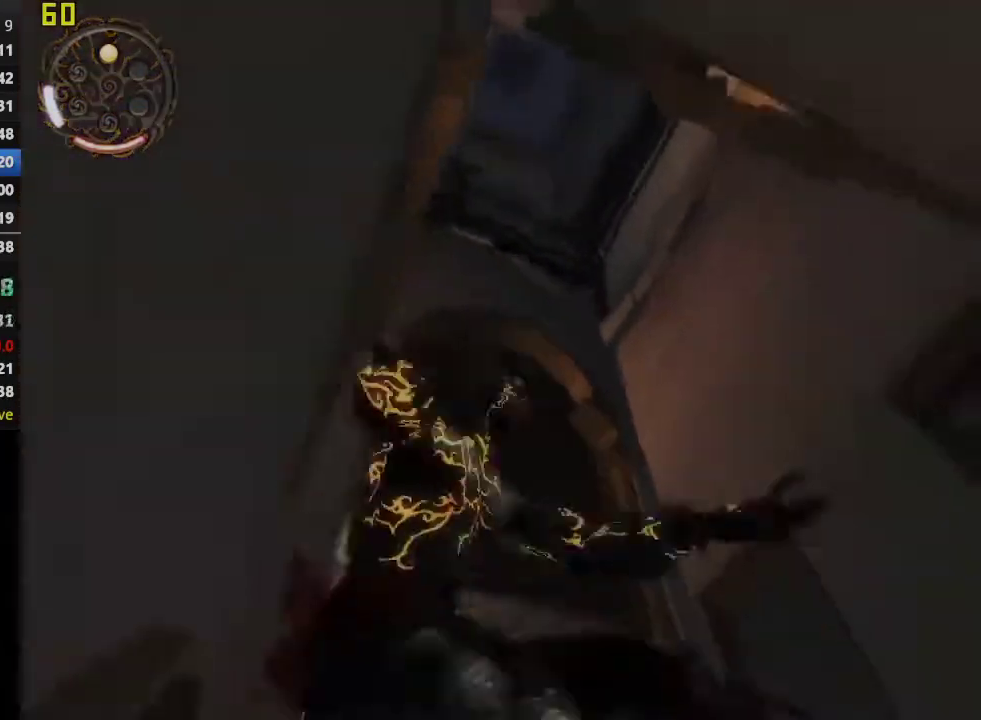
{"buttons": ["CROSS", "R1"], "left_stick": "center", "right_stick": "right", "events": [[383, "CROSS", "down"]]}
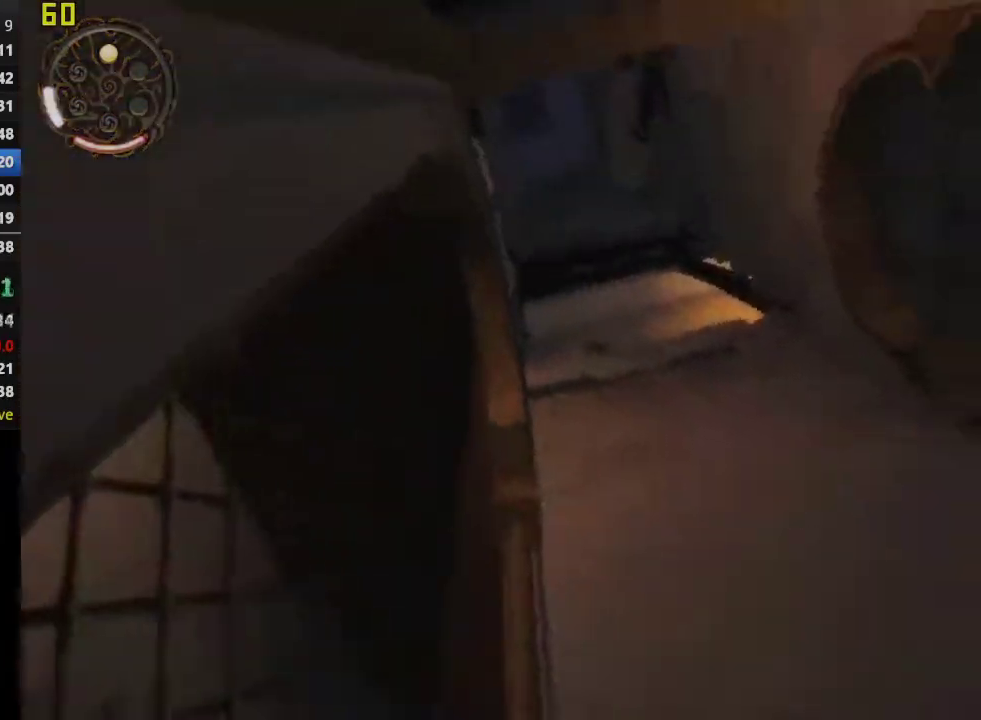
{"buttons": ["CROSS", "R1"], "left_stick": "center", "right_stick": "right", "events": [[50, "CROSS", "up"], [483, "CROSS", "down"]]}
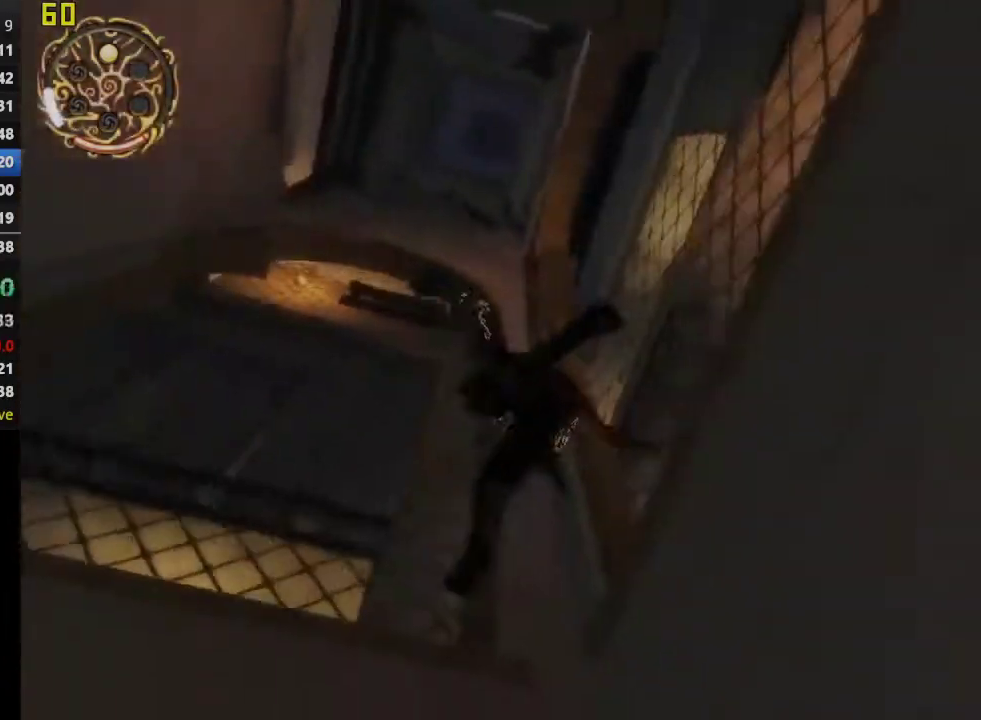
{"buttons": ["R1"], "left_stick": "center", "right_stick": "right", "events": [[167, "CROSS", "up"]]}
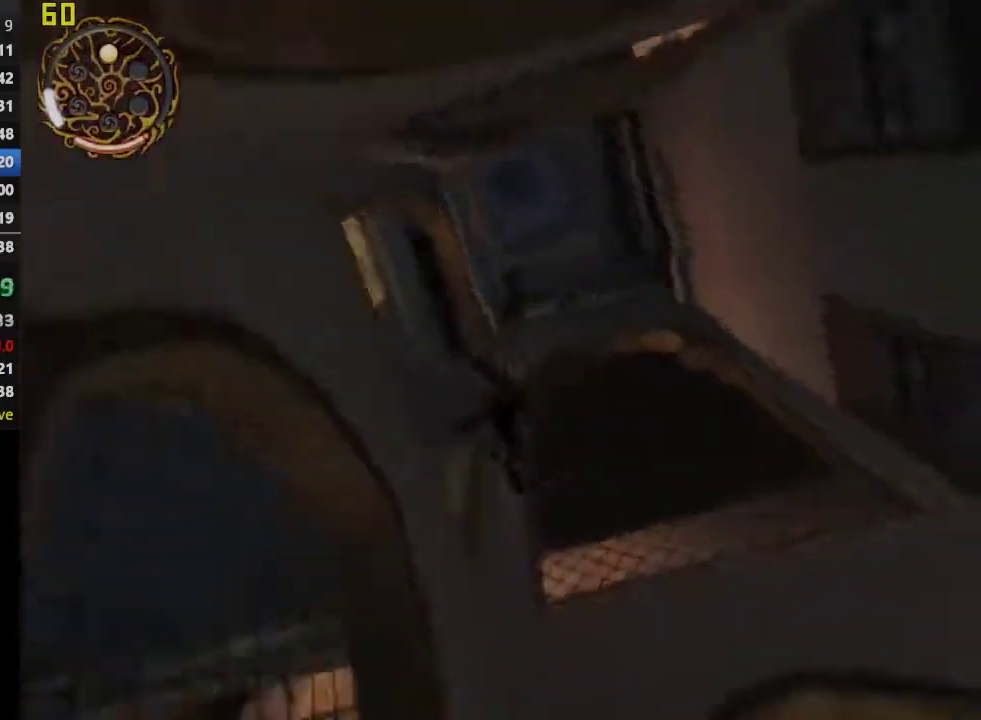
{"buttons": ["R1"], "left_stick": "center", "right_stick": "right", "events": [[67, "CROSS", "down"], [250, "CROSS", "up"]]}
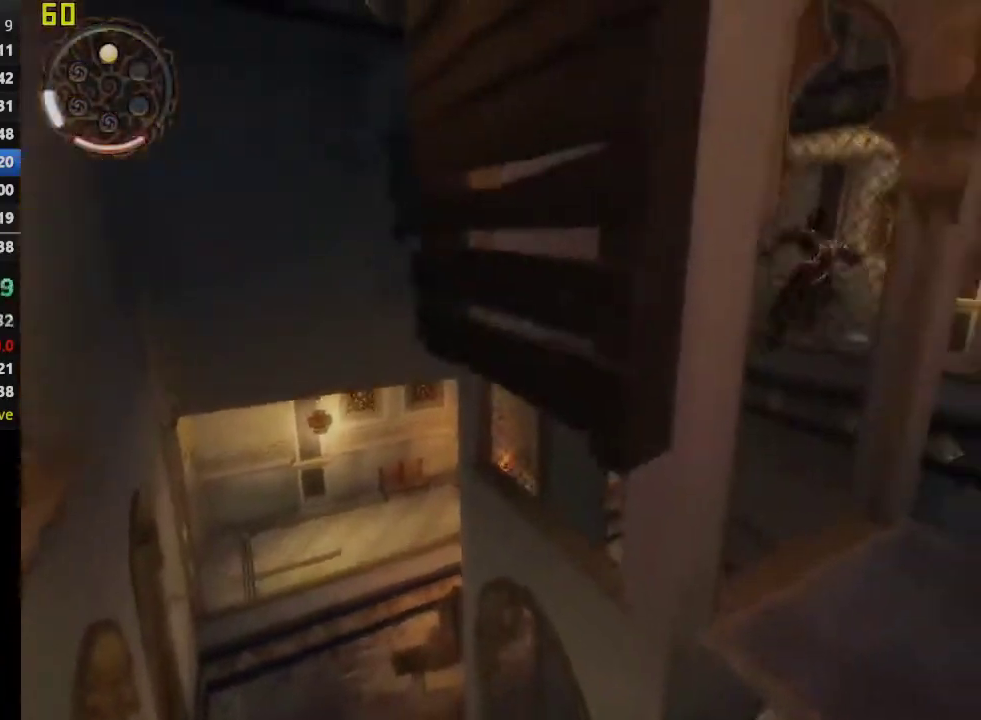
{"buttons": ["R1"], "left_stick": "center", "right_stick": "right", "events": [[233, "CROSS", "down"], [383, "CROSS", "up"]]}
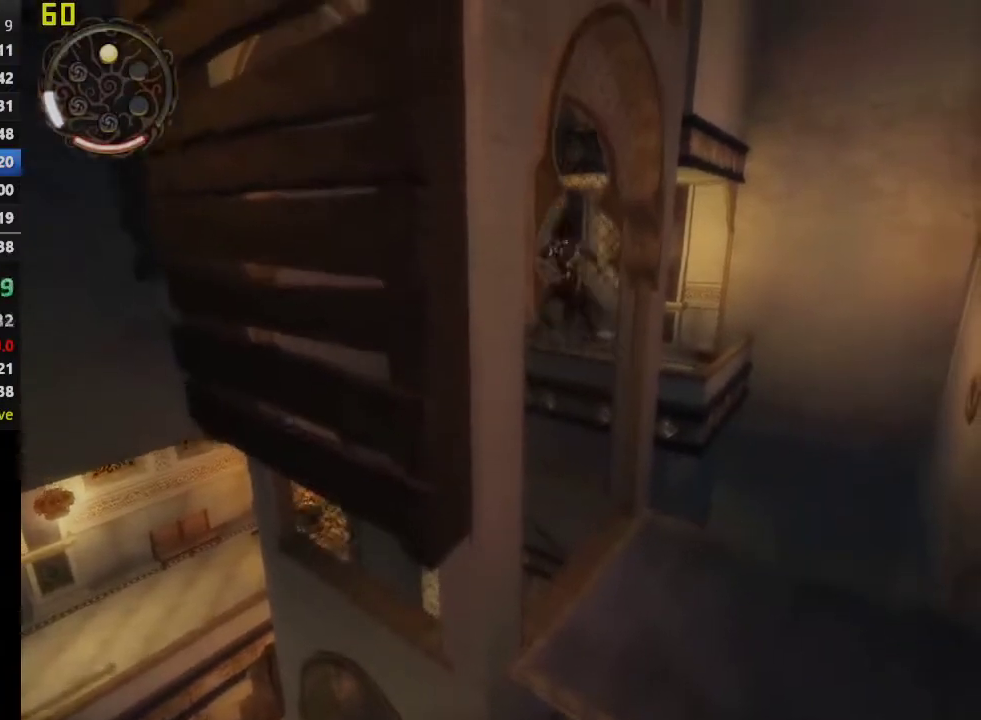
{"buttons": ["R1"], "left_stick": "center", "right_stick": "right", "events": [[267, "CROSS", "down"], [433, "CROSS", "up"]]}
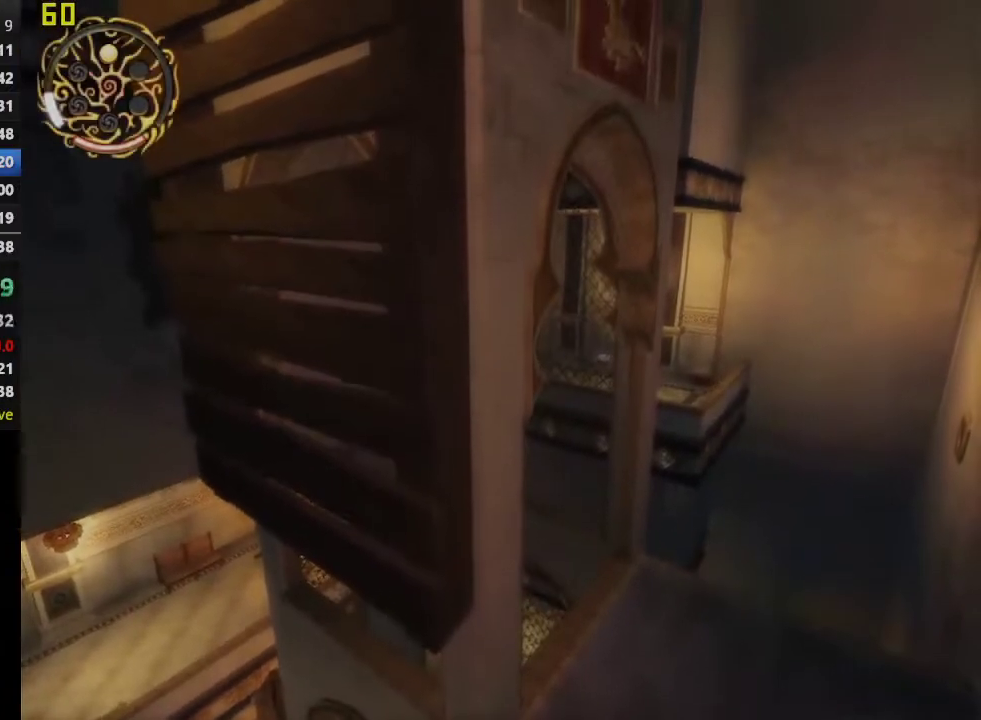
{"buttons": ["CROSS", "R1"], "left_stick": "center", "right_stick": "right", "events": [[367, "CROSS", "down"]]}
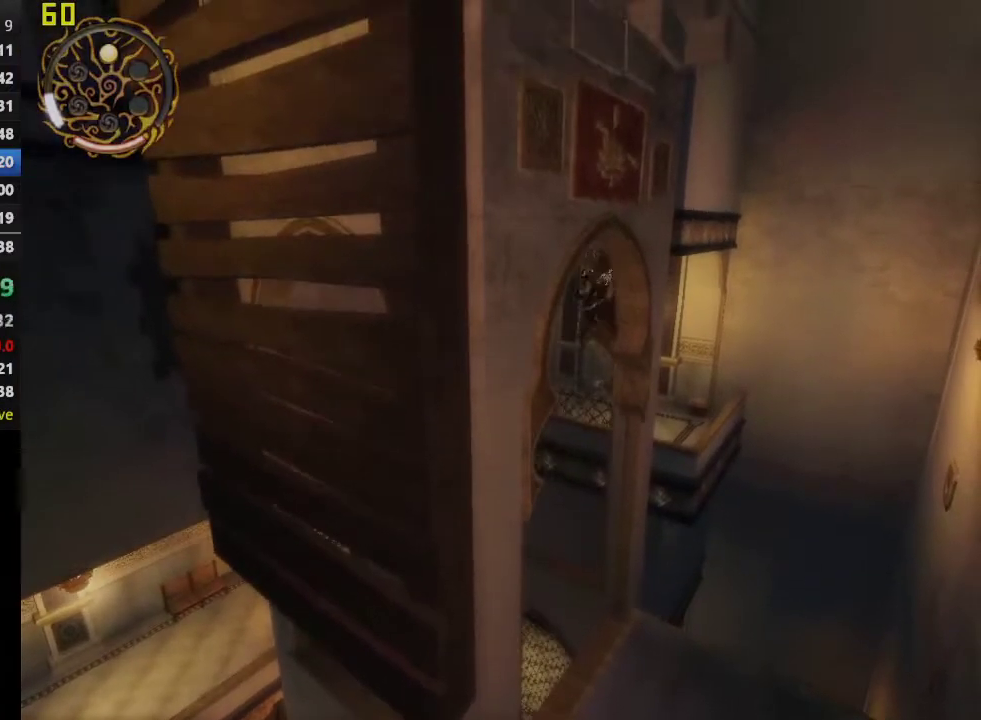
{"buttons": ["CROSS", "R1"], "left_stick": "center", "right_stick": "right", "events": [[33, "CROSS", "up"], [450, "CROSS", "down"]]}
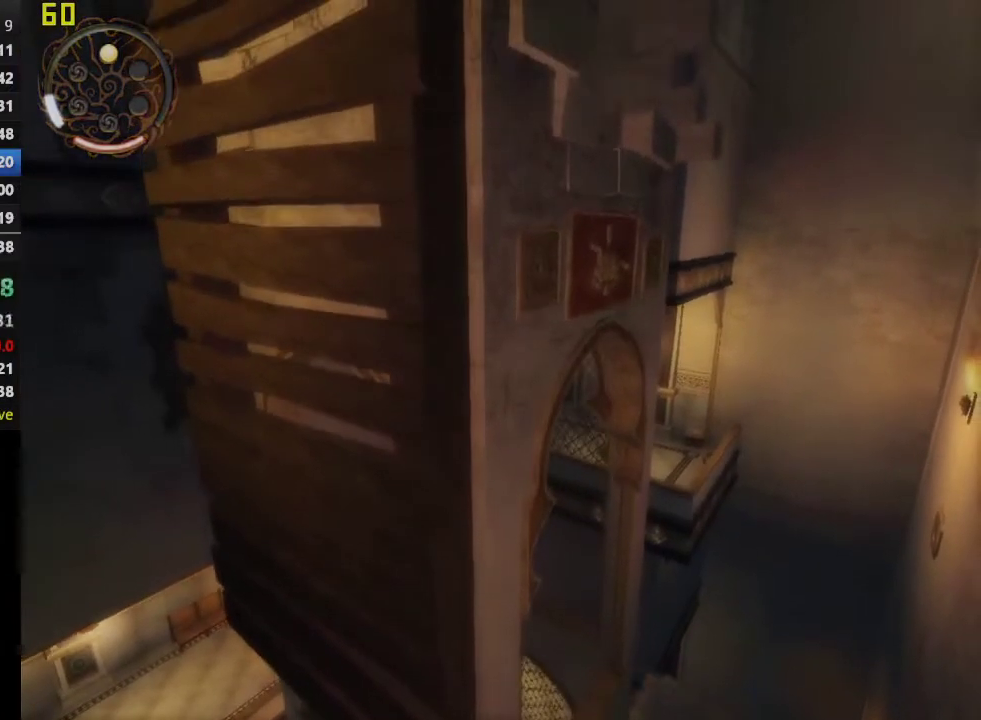
{"buttons": ["R1"], "left_stick": "center", "right_stick": "right", "events": [[133, "CROSS", "up"]]}
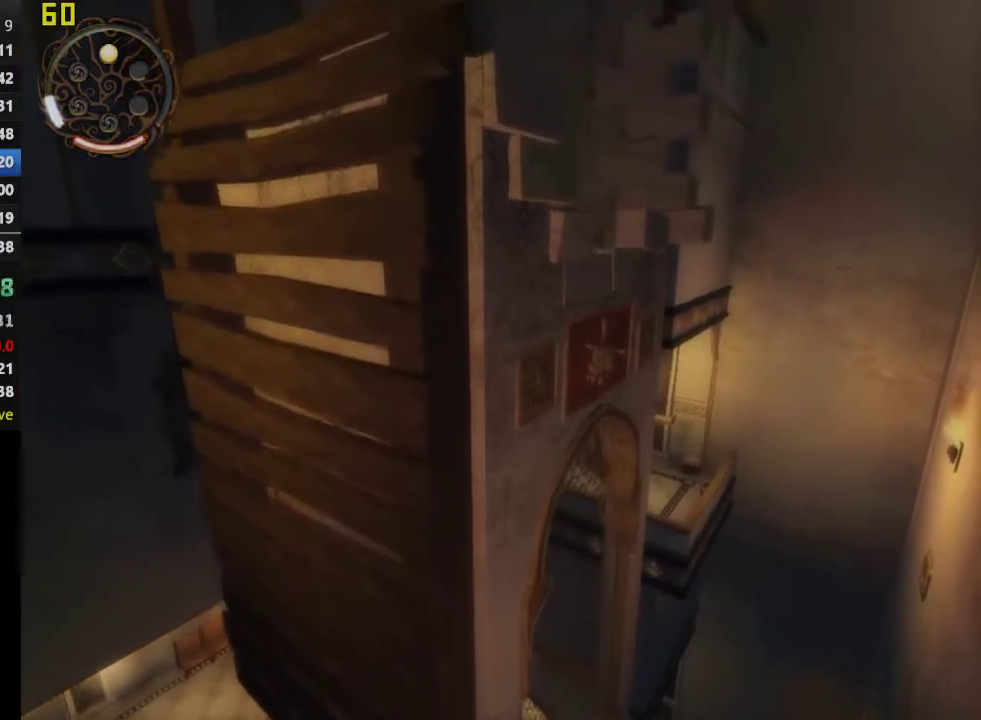
{"buttons": ["R1"], "left_stick": "center", "right_stick": "right", "events": [[67, "CROSS", "down"], [250, "CROSS", "up"]]}
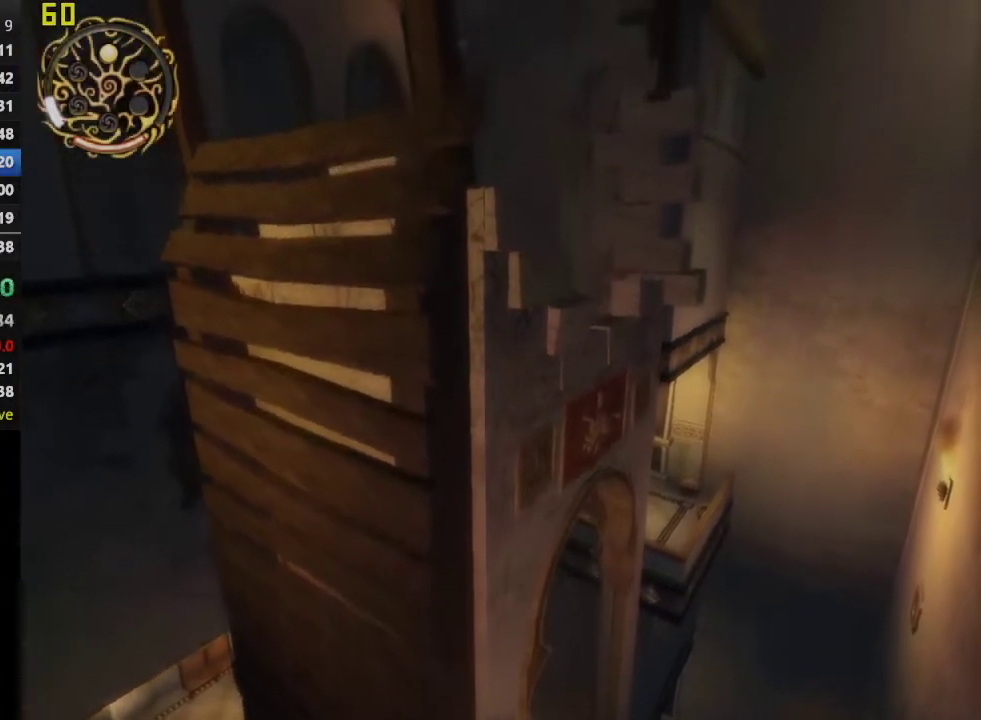
{"buttons": ["R1"], "left_stick": "center", "right_stick": "right", "events": [[150, "CROSS", "down"], [367, "CROSS", "up"]]}
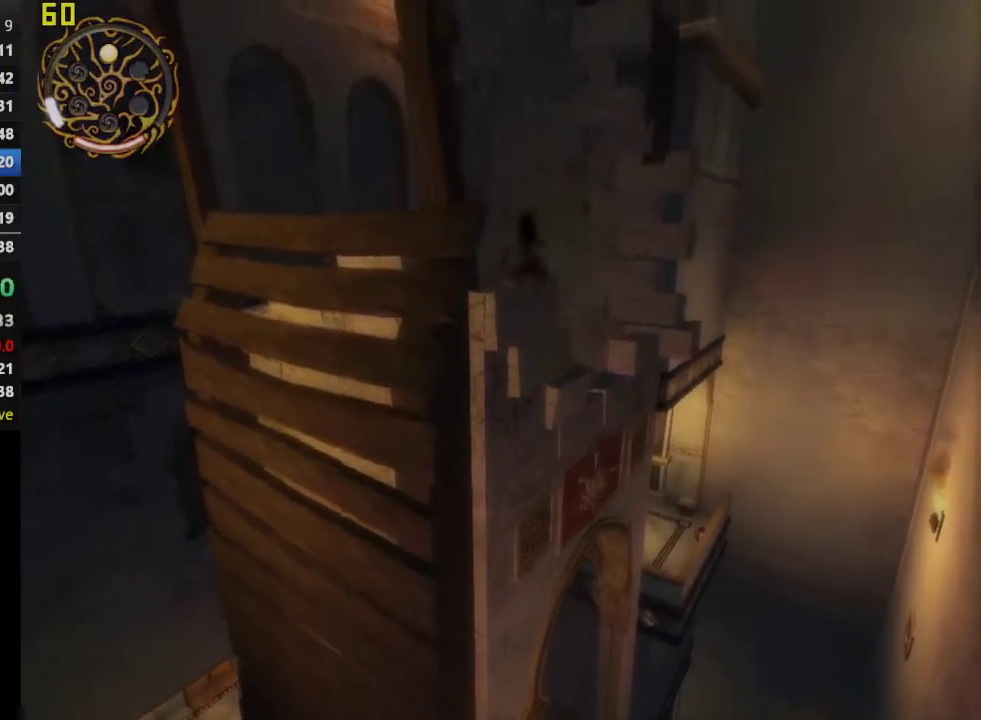
{"buttons": ["R1"], "left_stick": "center", "right_stick": "right", "events": [[267, "CROSS", "down"], [483, "CROSS", "up"]]}
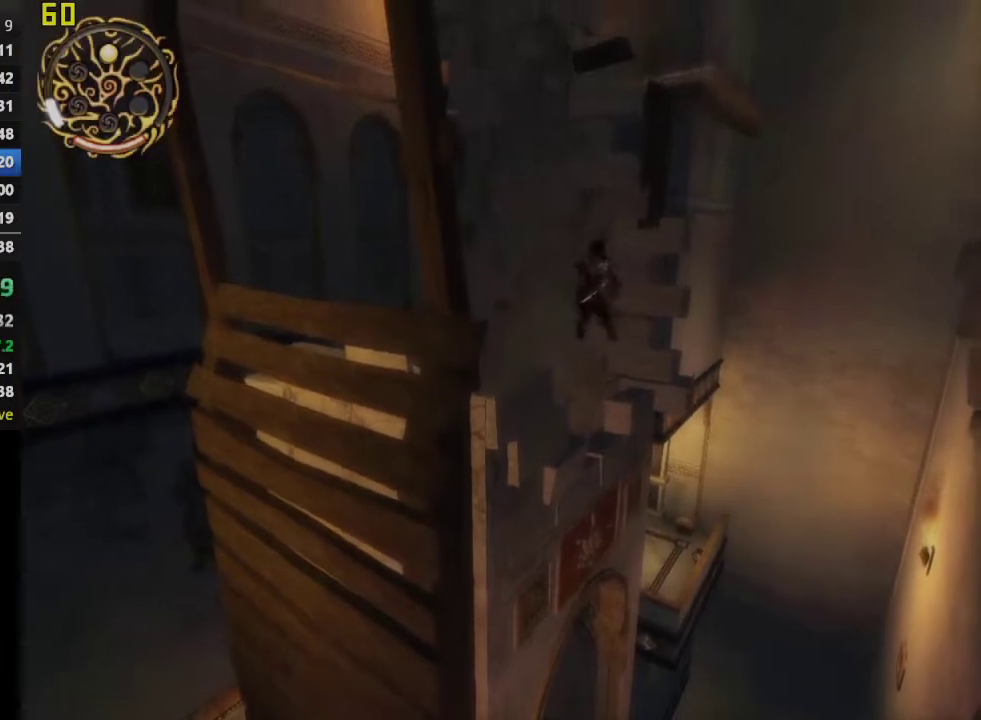
{"buttons": ["CROSS", "R1"], "left_stick": "center", "right_stick": "right", "events": [[350, "CROSS", "down"]]}
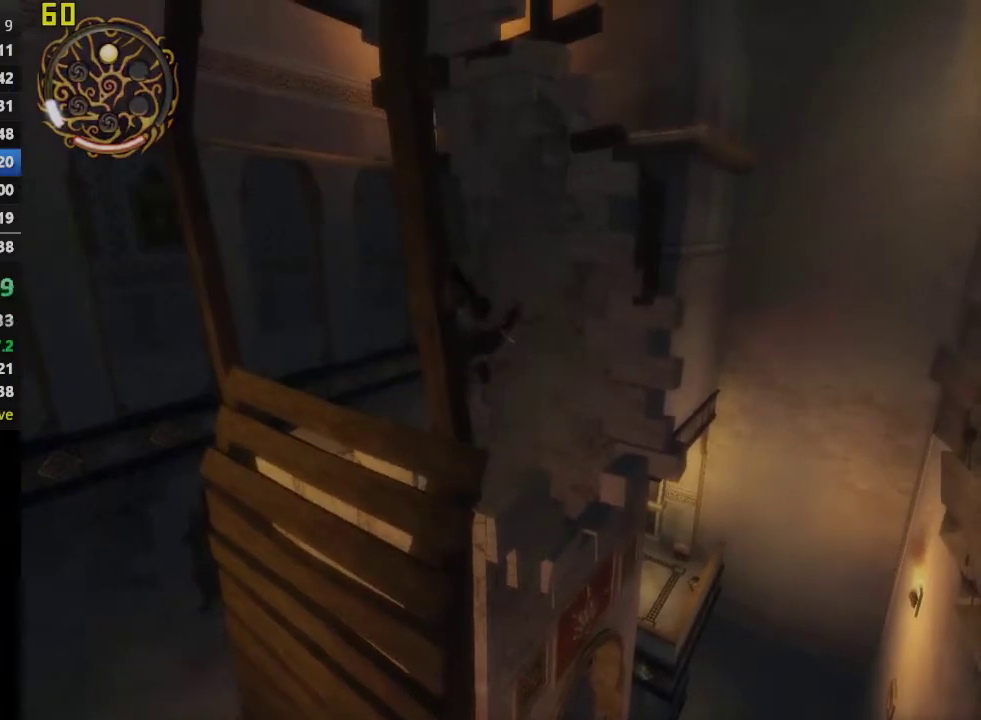
{"buttons": ["CROSS", "R1"], "left_stick": "center", "right_stick": "right", "events": [[117, "CROSS", "up"], [500, "CROSS", "down"]]}
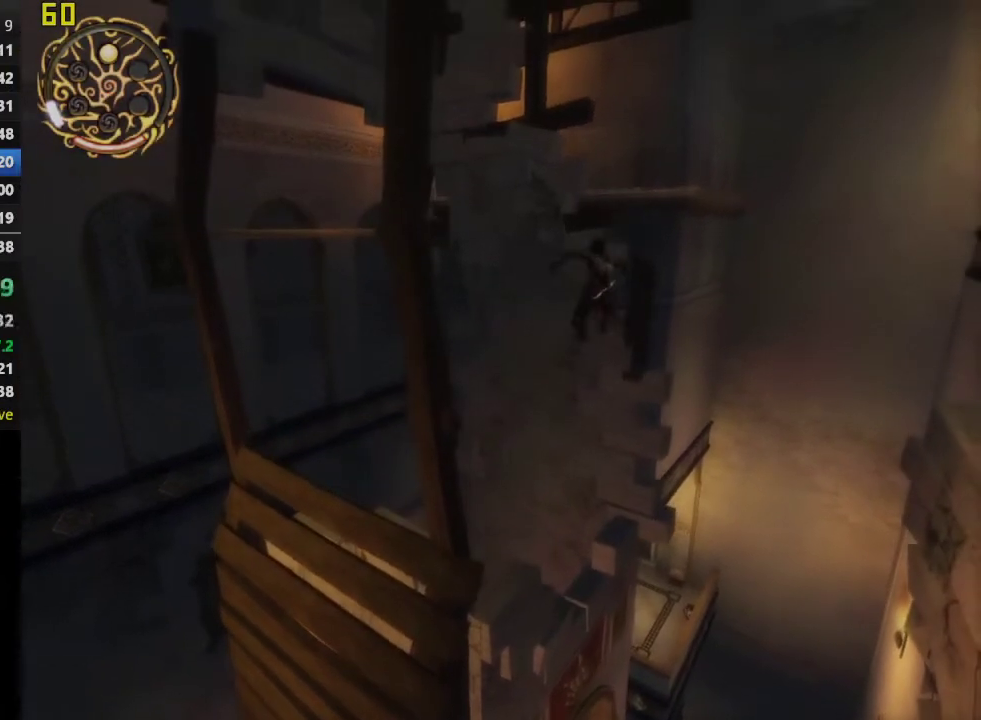
{"buttons": ["R1"], "left_stick": "center", "right_stick": "right", "events": [[267, "CROSS", "up"]]}
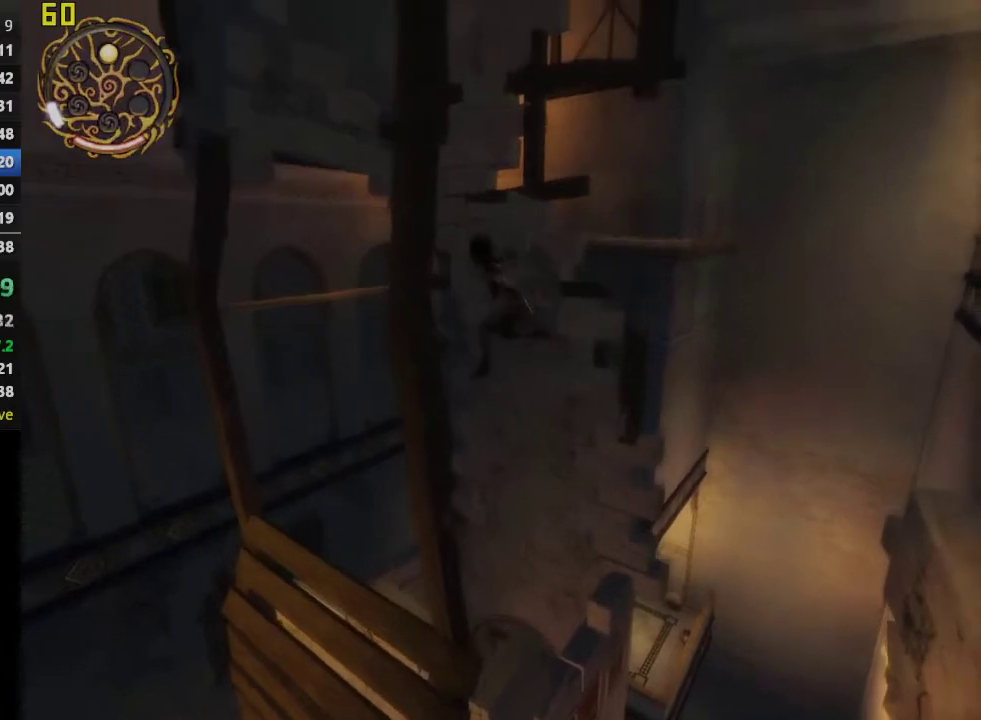
{"buttons": ["R1"], "left_stick": "center", "right_stick": "right", "events": [[83, "CROSS", "down"], [483, "CROSS", "up"]]}
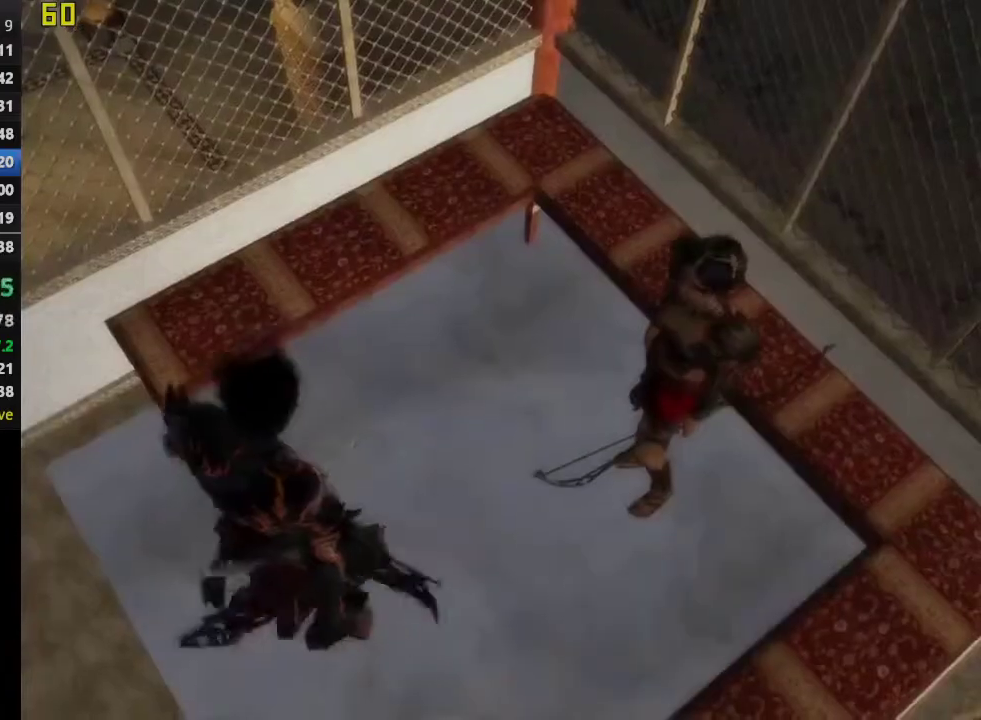
{"buttons": [], "left_stick": "center", "right_stick": "center", "events": [[233, "right_stick", "center"], [267, "R1", "up"]]}